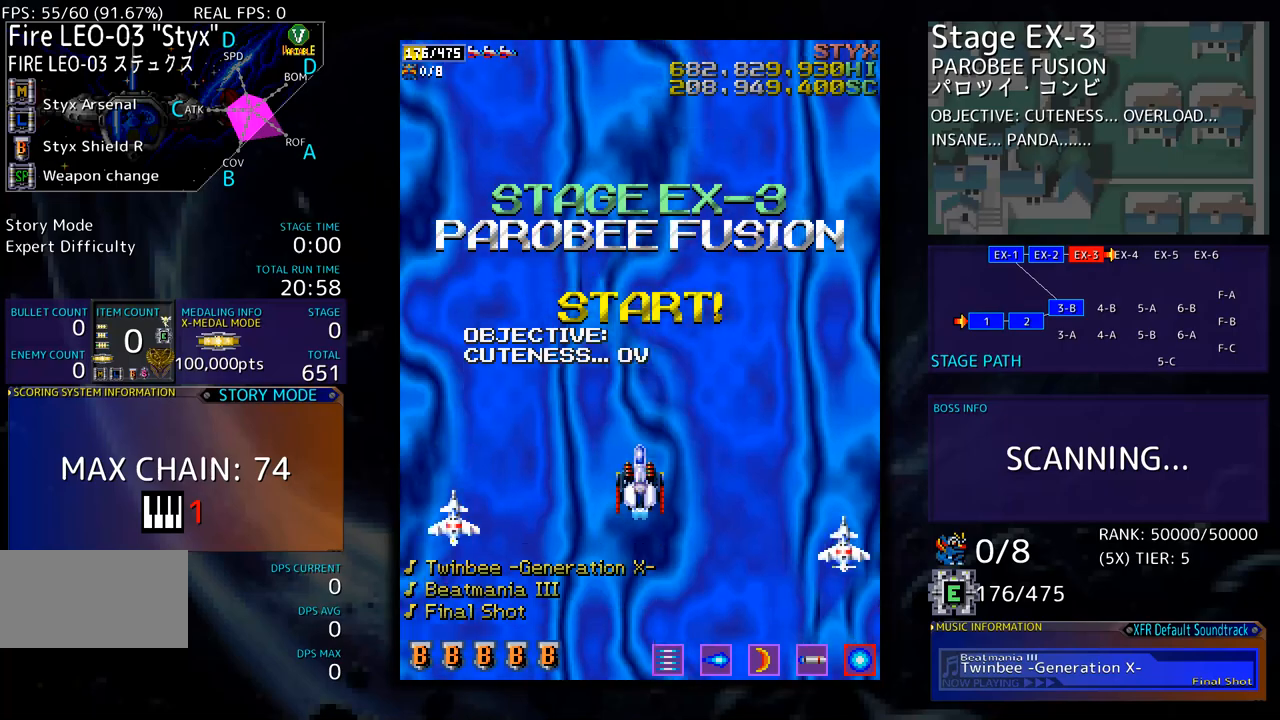
Gameplay with a controller; each line is a JSON object with the inputs held at the frame after it. "events" lists button and stick changes between this image and that frame as [ms after this image, input, new state], when the widget could be followed in between. Not read: L3 R3 other_buttons.
{"buttons": [], "events": []}
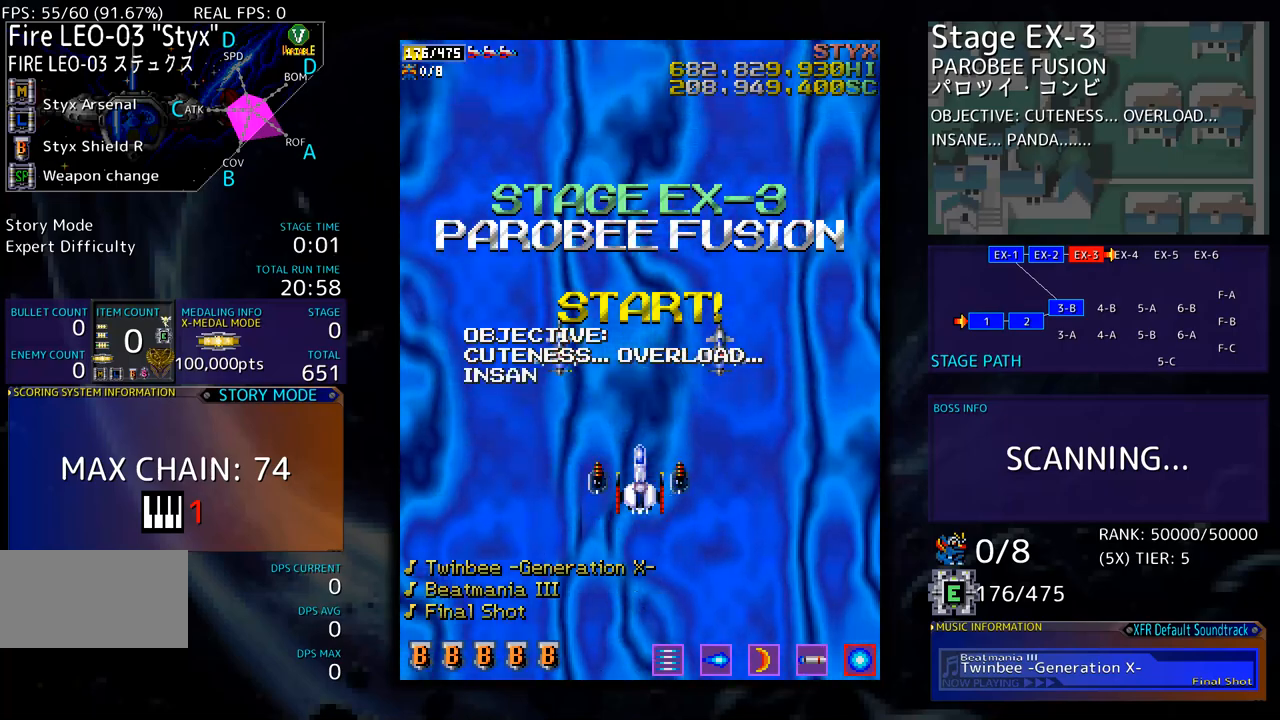
{"buttons": [], "events": []}
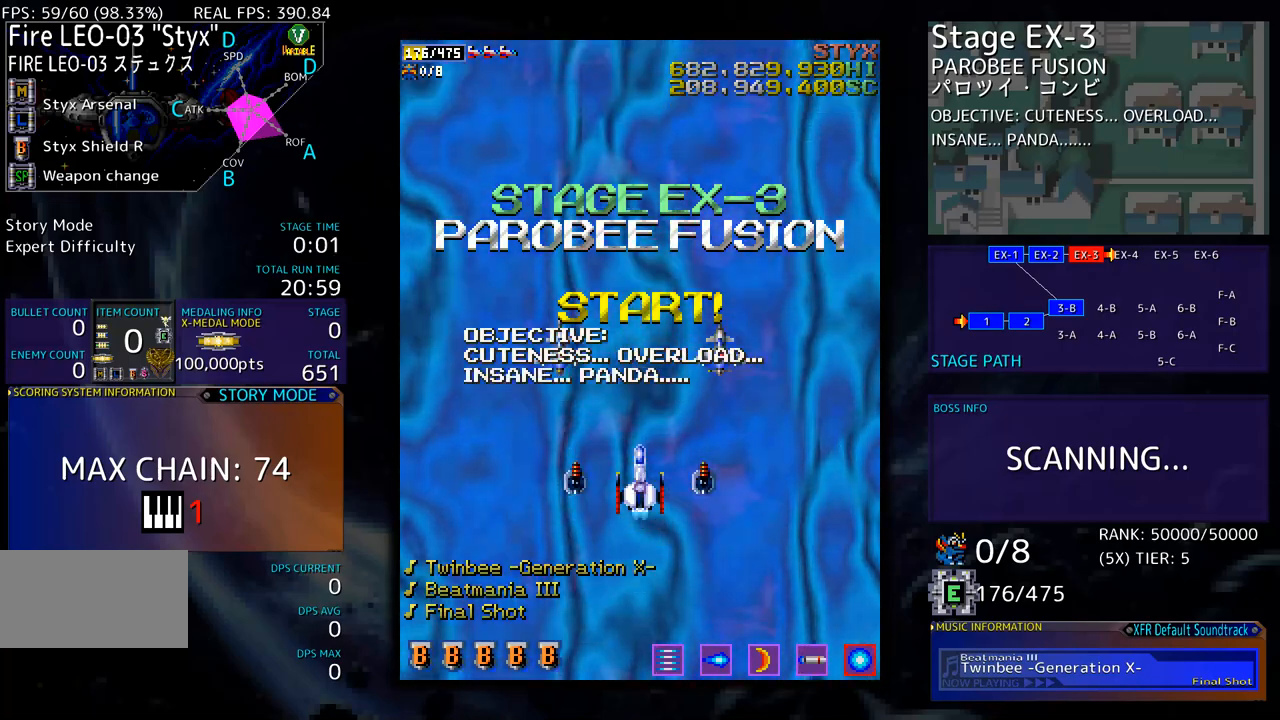
{"buttons": ["DPAD_UP", "DPAD_RIGHT"], "events": [[401, "DPAD_RIGHT", "down"], [417, "DPAD_UP", "down"]]}
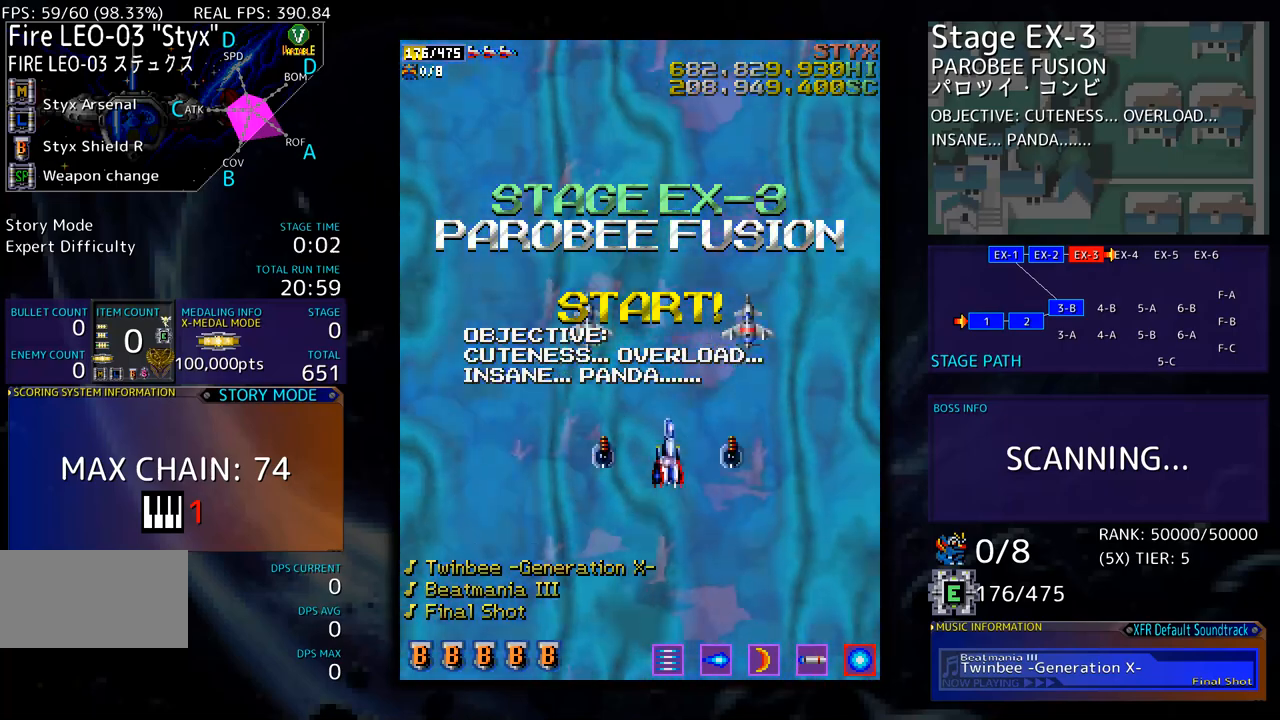
{"buttons": ["DPAD_DOWN", "DPAD_RIGHT"], "events": [[334, "DPAD_UP", "up"], [418, "DPAD_DOWN", "down"]]}
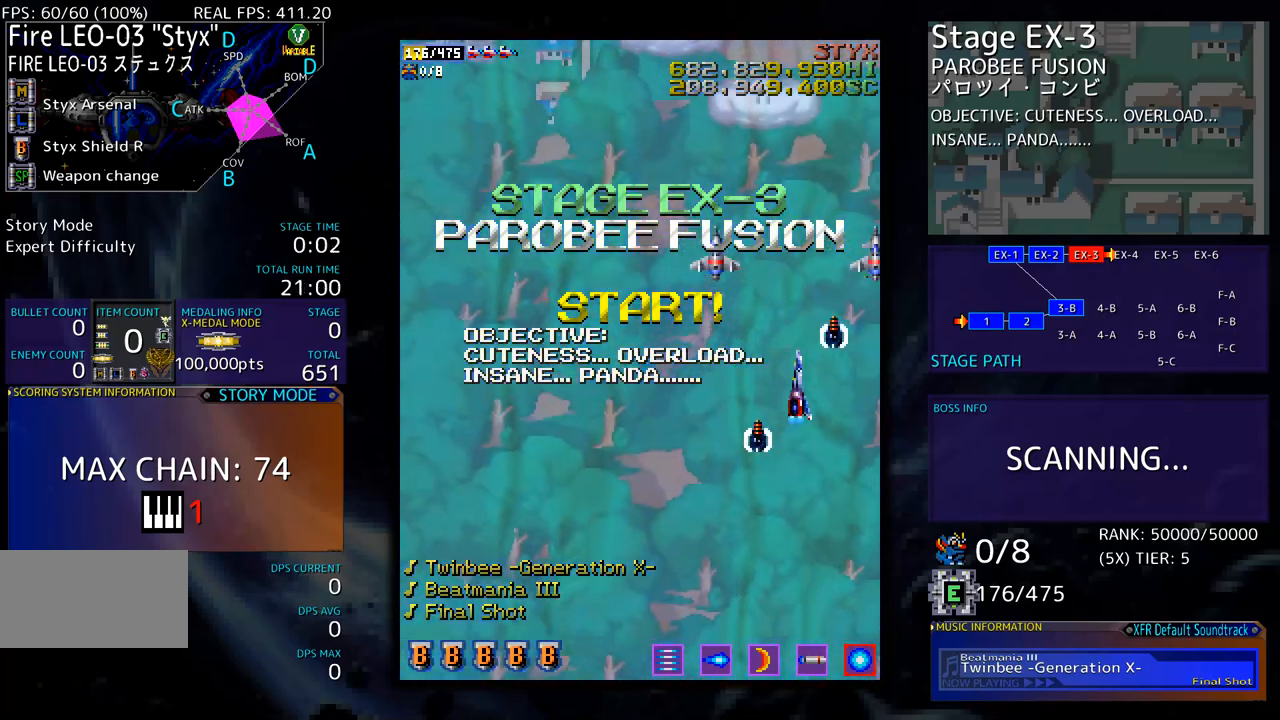
{"buttons": [], "events": [[50, "DPAD_DOWN", "up"], [134, "DPAD_UP", "down"], [167, "DPAD_RIGHT", "up"], [217, "DPAD_UP", "up"]]}
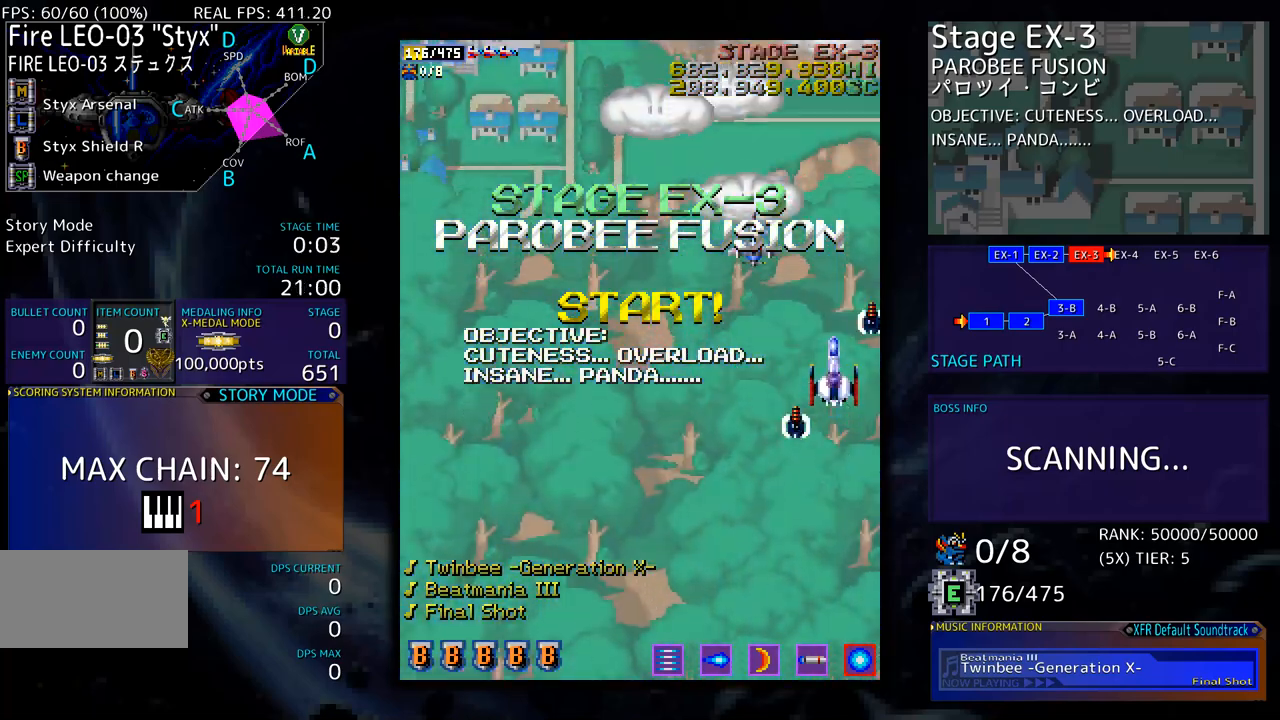
{"buttons": [], "events": []}
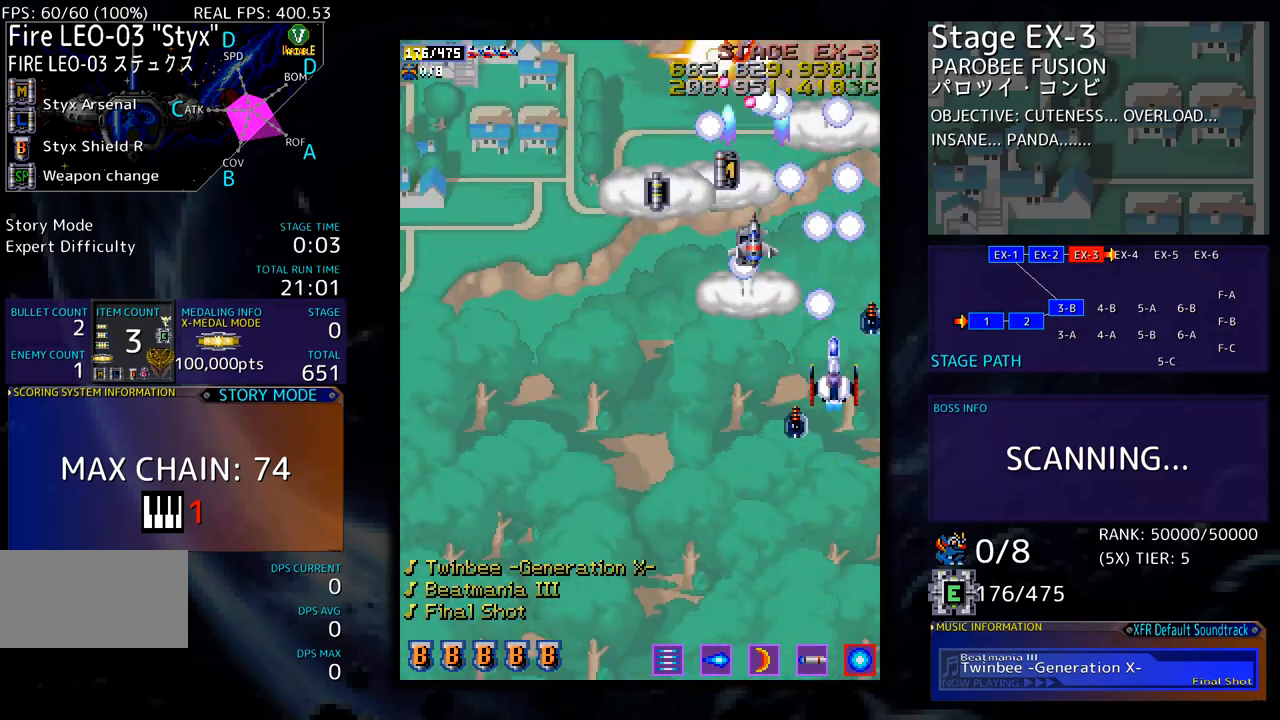
{"buttons": ["DPAD_DOWN"], "events": [[468, "DPAD_DOWN", "down"]]}
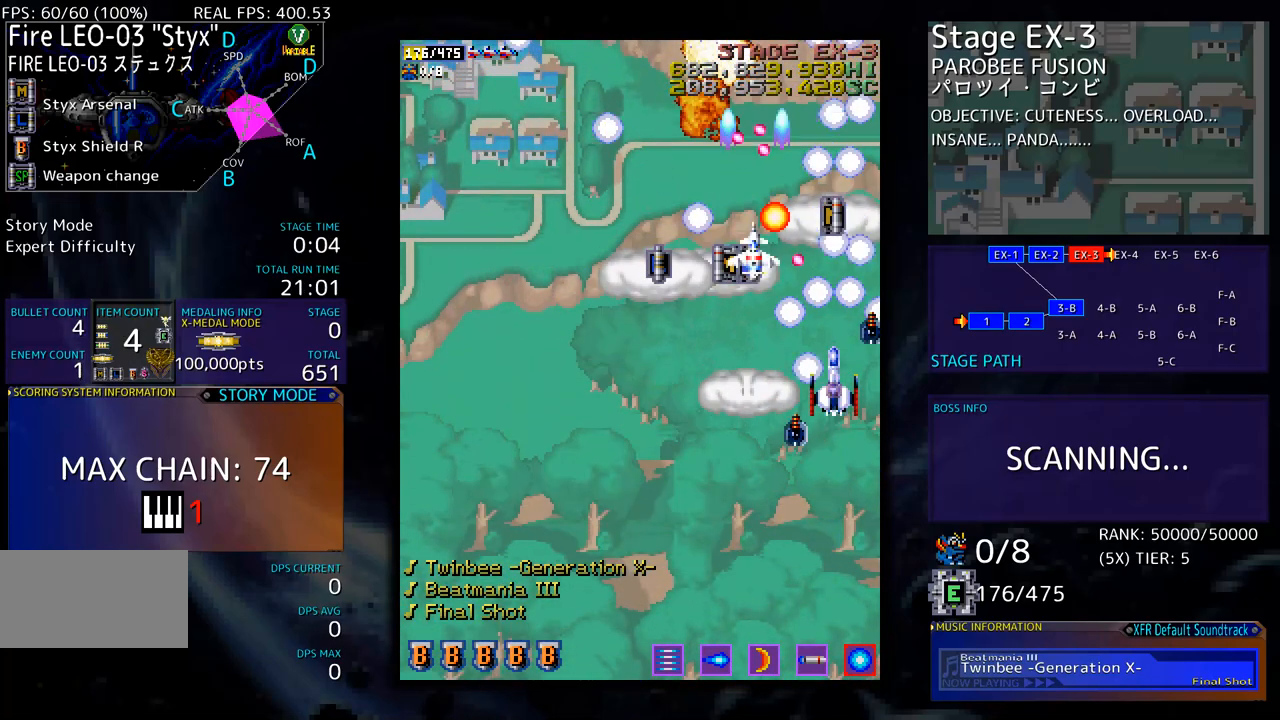
{"buttons": [], "events": [[200, "DPAD_LEFT", "down"], [300, "DPAD_DOWN", "up"], [317, "DPAD_LEFT", "up"], [384, "DPAD_DOWN", "down"], [401, "DPAD_LEFT", "down"], [451, "DPAD_LEFT", "up"], [501, "DPAD_DOWN", "up"]]}
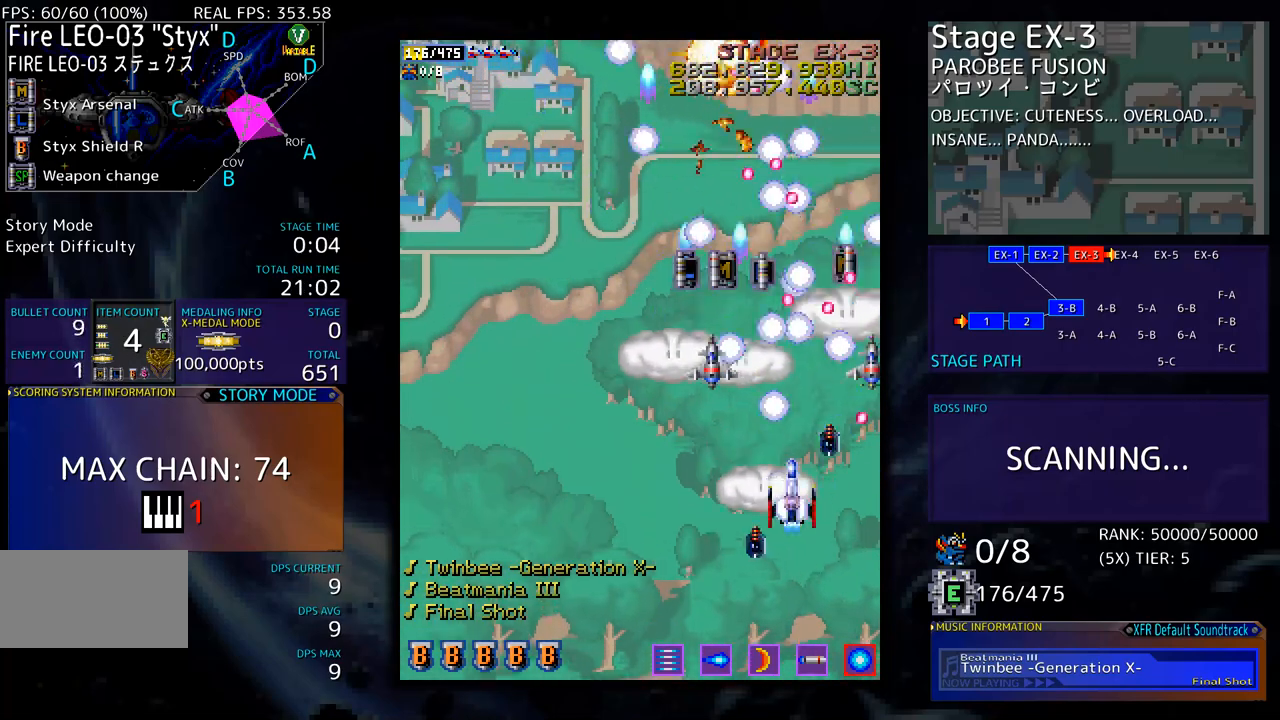
{"buttons": ["DPAD_DOWN"], "events": [[50, "DPAD_DOWN", "down"], [50, "DPAD_LEFT", "down"], [83, "DPAD_DOWN", "up"], [133, "DPAD_LEFT", "up"], [200, "DPAD_LEFT", "down"], [267, "DPAD_LEFT", "up"], [367, "DPAD_DOWN", "down"], [401, "DPAD_DOWN", "up"], [484, "DPAD_DOWN", "down"]]}
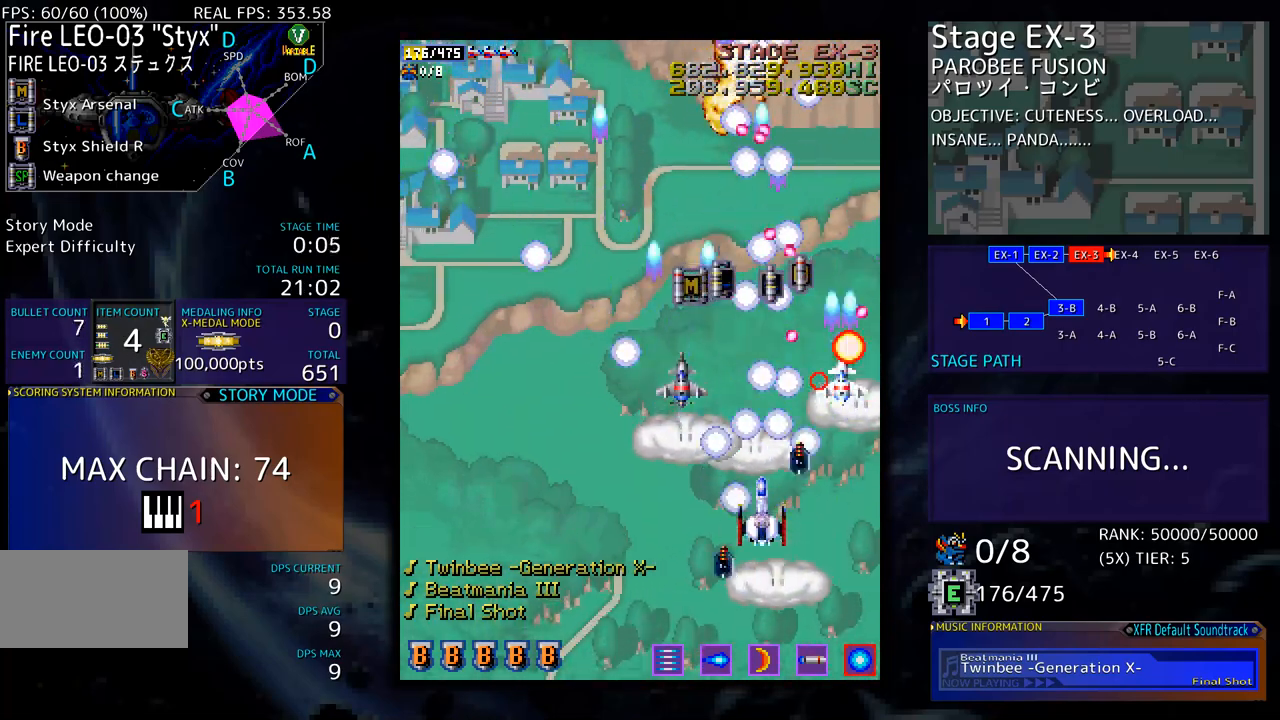
{"buttons": [], "events": [[67, "DPAD_DOWN", "up"], [150, "DPAD_LEFT", "down"], [200, "DPAD_LEFT", "up"], [284, "DPAD_LEFT", "down"], [351, "DPAD_LEFT", "up"], [434, "DPAD_LEFT", "down"], [501, "DPAD_LEFT", "up"]]}
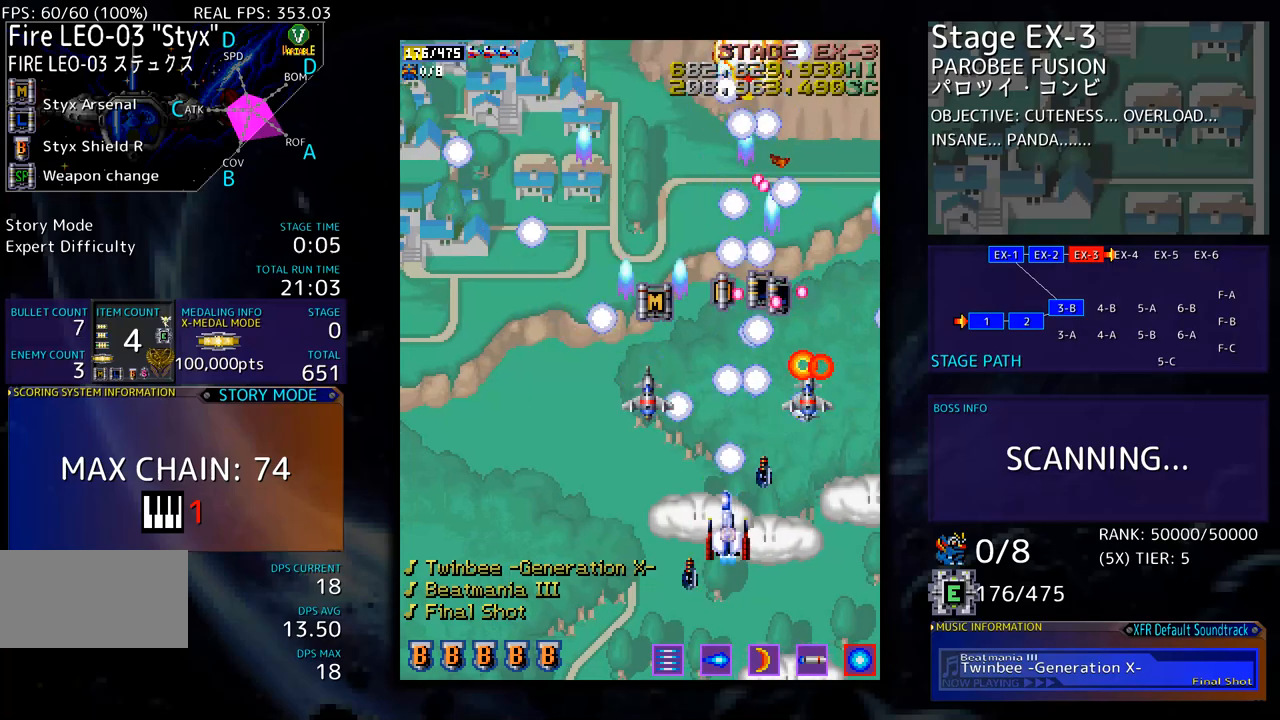
{"buttons": ["DPAD_UP", "DPAD_LEFT"], "events": [[67, "DPAD_LEFT", "down"], [117, "DPAD_LEFT", "up"], [184, "DPAD_LEFT", "down"], [251, "DPAD_UP", "down"]]}
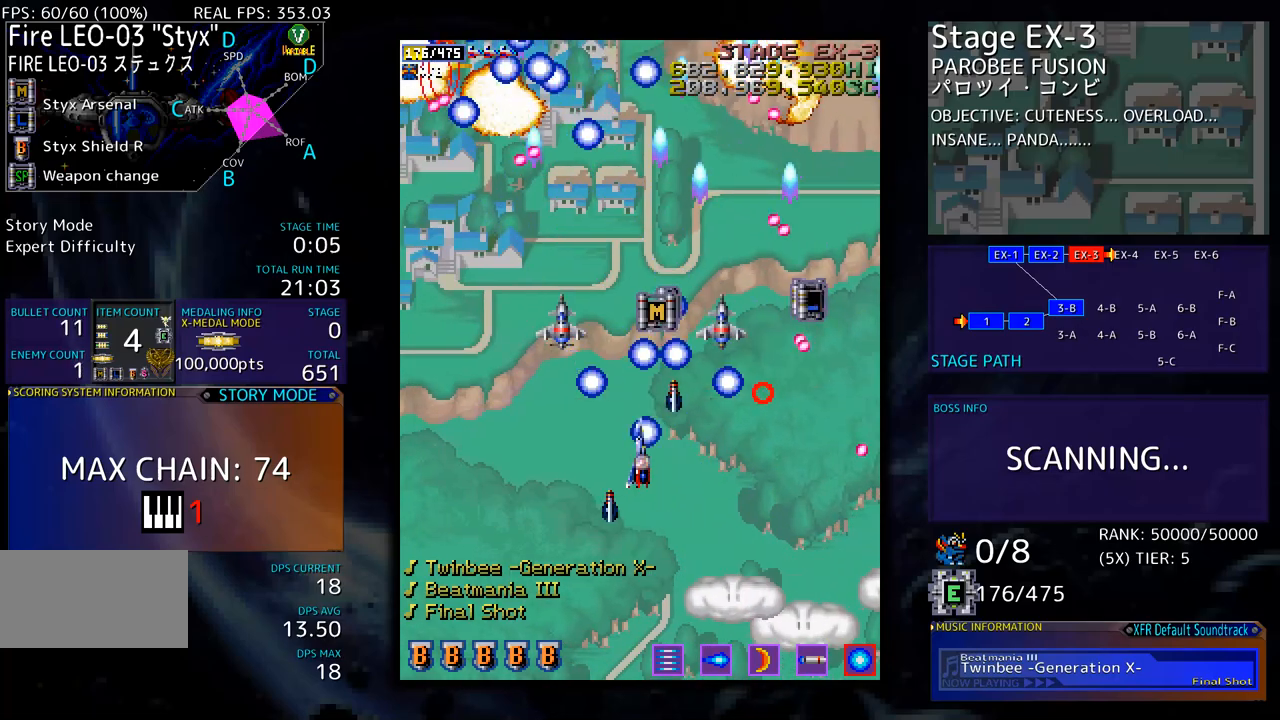
{"buttons": ["DPAD_UP", "DPAD_LEFT"], "events": []}
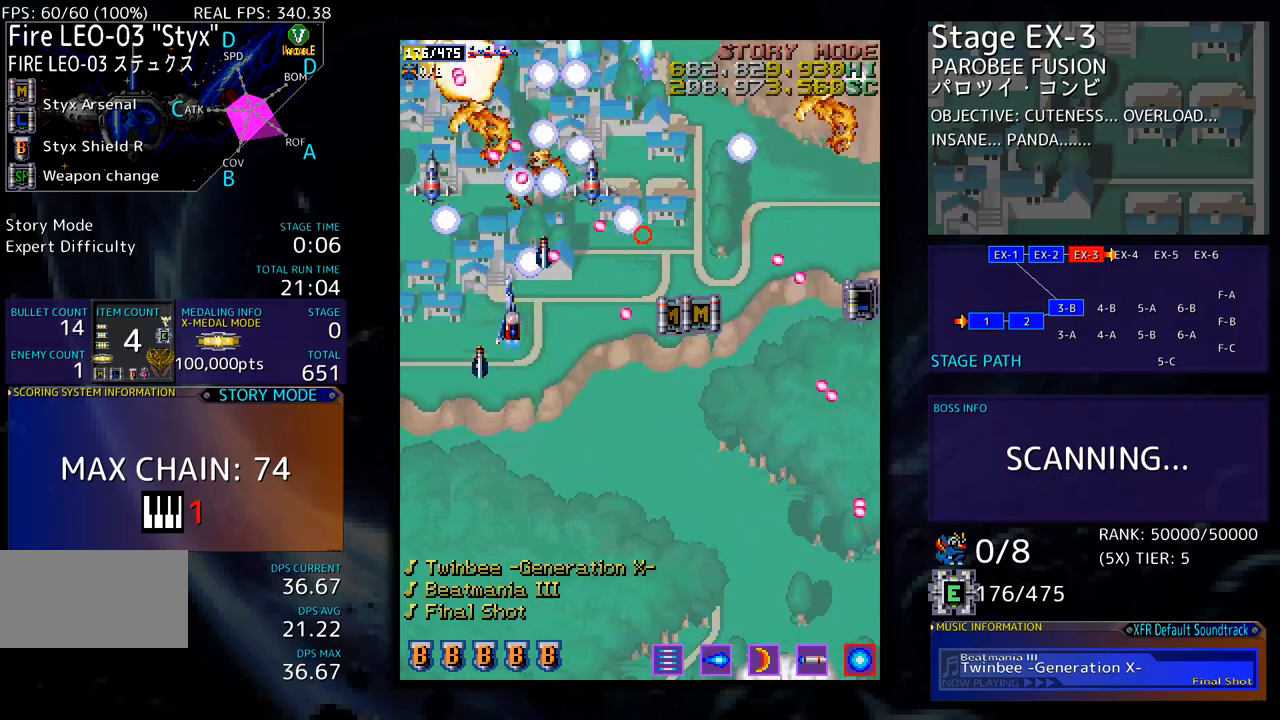
{"buttons": ["DPAD_DOWN"], "events": [[300, "DPAD_UP", "up"], [317, "DPAD_DOWN", "down"], [334, "DPAD_LEFT", "up"], [417, "DPAD_DOWN", "up"], [434, "DPAD_DOWN", "down"]]}
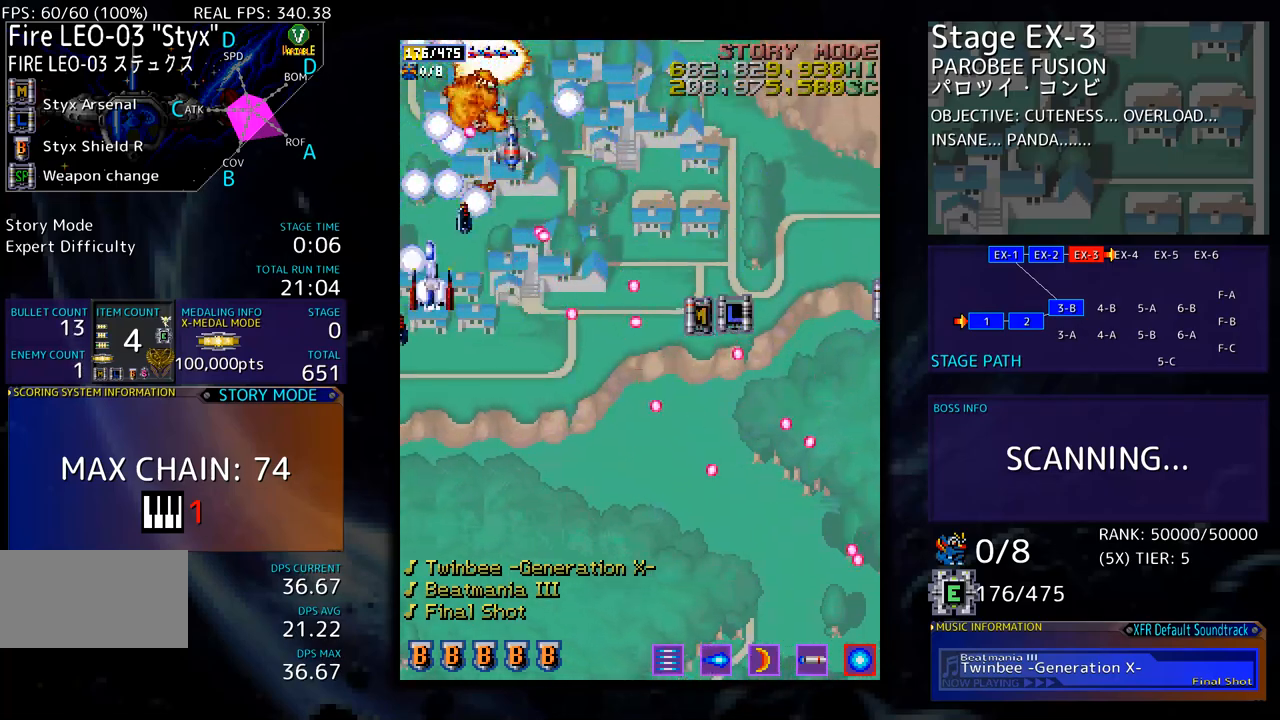
{"buttons": ["DPAD_DOWN"], "events": [[33, "DPAD_DOWN", "up"], [83, "DPAD_DOWN", "down"], [167, "DPAD_DOWN", "up"], [217, "DPAD_DOWN", "down"], [317, "DPAD_DOWN", "up"], [351, "DPAD_DOWN", "down"]]}
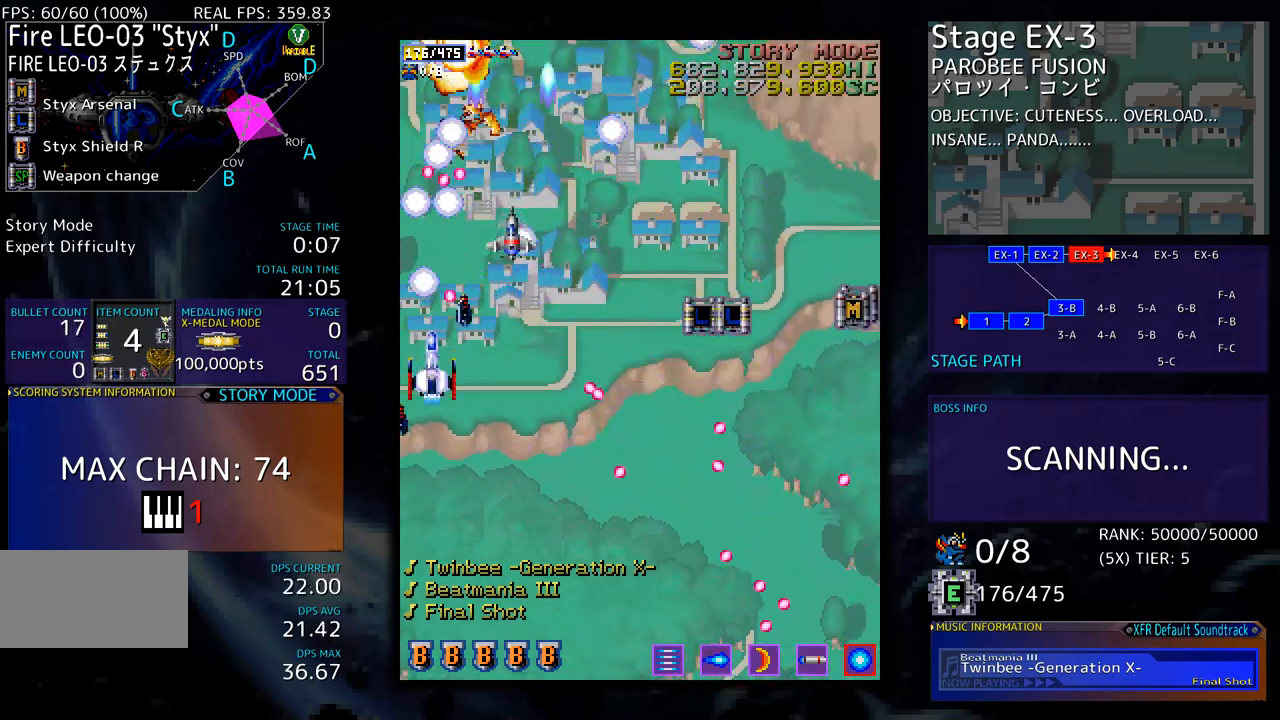
{"buttons": [], "events": [[33, "DPAD_RIGHT", "down"], [167, "DPAD_DOWN", "up"], [167, "DPAD_RIGHT", "up"], [301, "DPAD_DOWN", "down"], [368, "DPAD_DOWN", "up"]]}
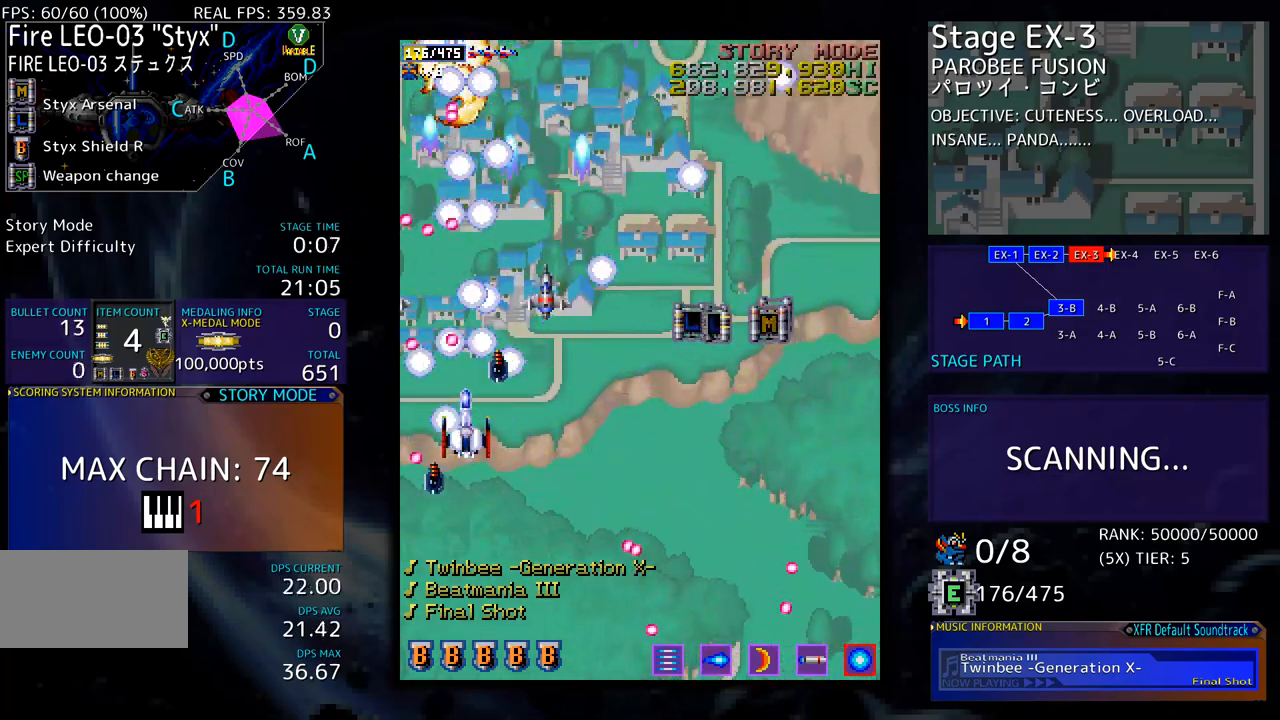
{"buttons": [], "events": [[17, "DPAD_DOWN", "down"], [17, "DPAD_RIGHT", "down"], [84, "DPAD_RIGHT", "up"], [100, "DPAD_DOWN", "up"], [184, "DPAD_DOWN", "down"], [184, "DPAD_RIGHT", "down"], [251, "DPAD_DOWN", "up"], [251, "DPAD_RIGHT", "up"], [351, "DPAD_DOWN", "down"], [351, "DPAD_RIGHT", "down"], [418, "DPAD_DOWN", "up"], [418, "DPAD_RIGHT", "up"]]}
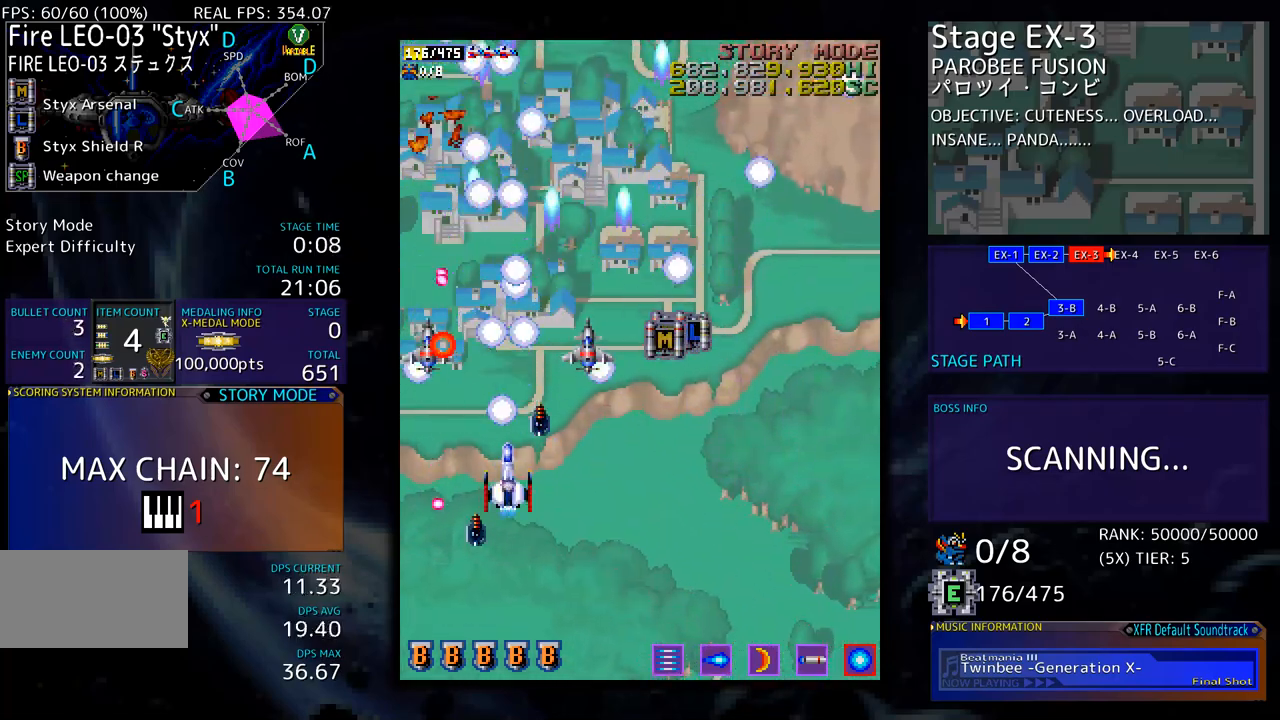
{"buttons": [], "events": [[17, "DPAD_DOWN", "down"], [17, "DPAD_RIGHT", "down"], [84, "DPAD_DOWN", "up"], [84, "DPAD_RIGHT", "up"], [184, "DPAD_RIGHT", "down"], [234, "DPAD_RIGHT", "up"], [351, "DPAD_RIGHT", "down"], [401, "DPAD_RIGHT", "up"]]}
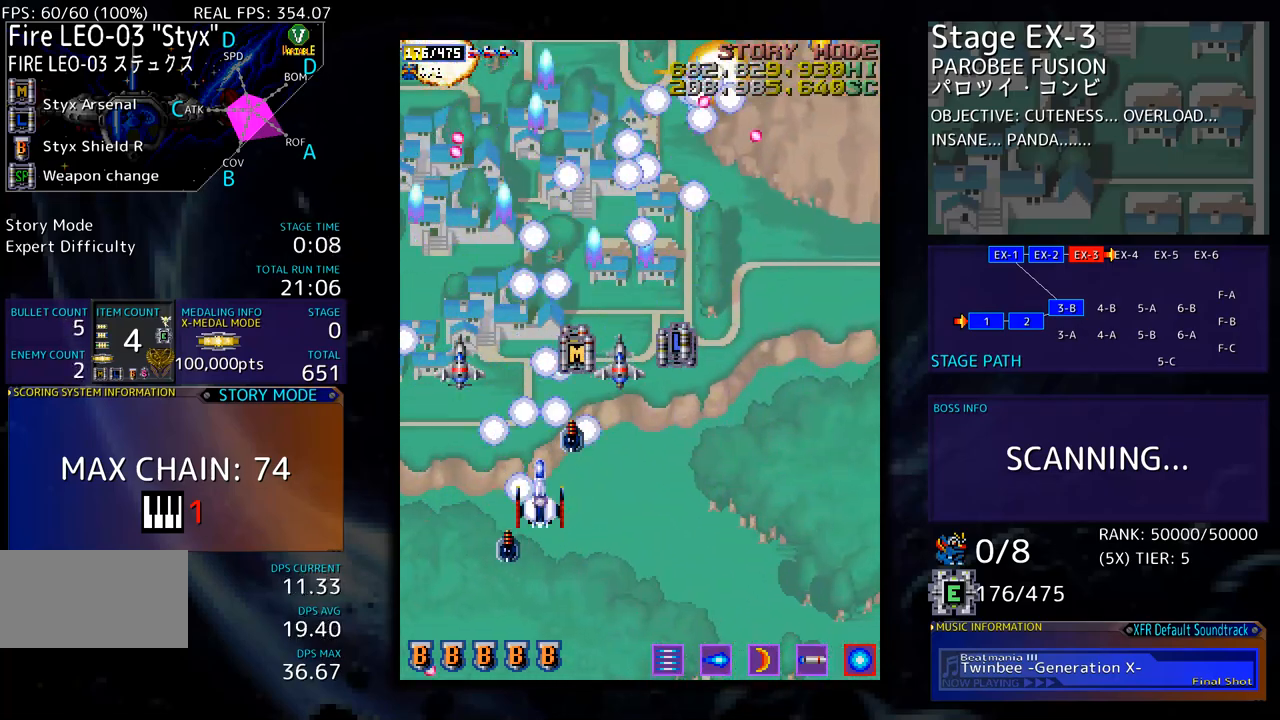
{"buttons": ["DPAD_DOWN", "DPAD_RIGHT"]}
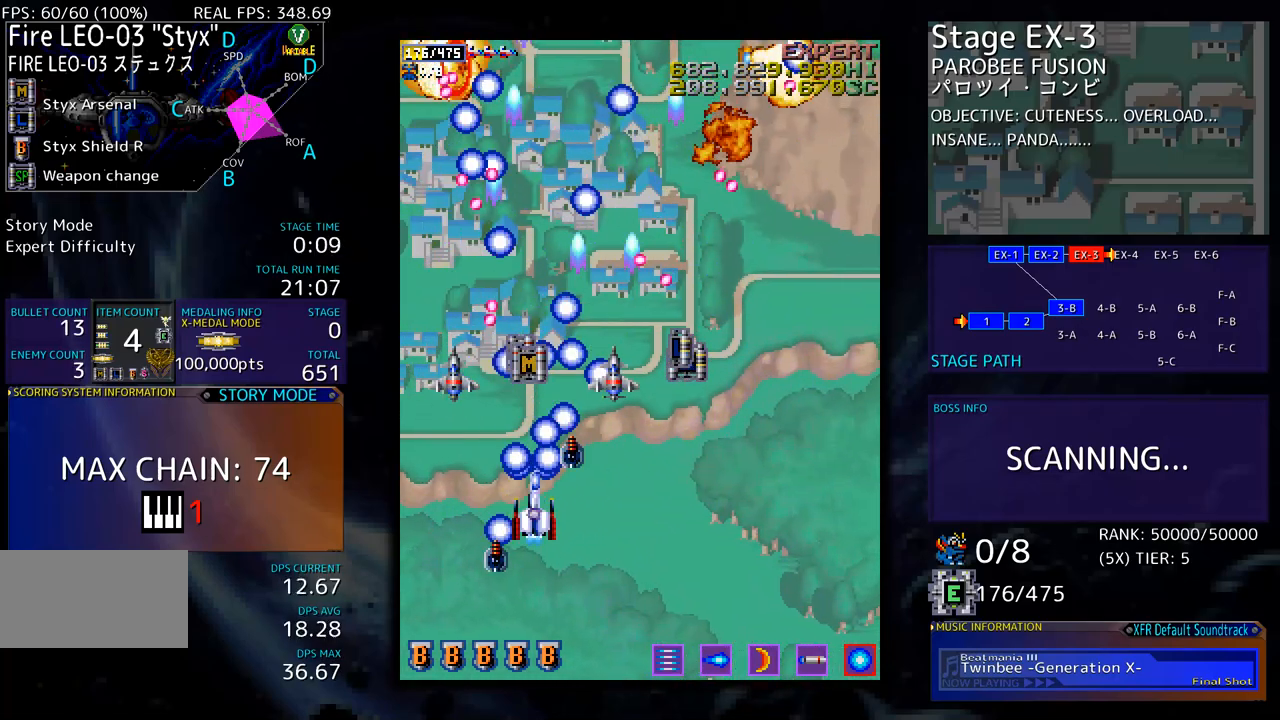
{"buttons": ["DPAD_RIGHT"], "events": [[66, "DPAD_DOWN", "up"], [66, "DPAD_RIGHT", "up"], [150, "DPAD_RIGHT", "down"], [200, "DPAD_DOWN", "down"], [217, "DPAD_RIGHT", "up"], [234, "DPAD_DOWN", "up"], [300, "DPAD_RIGHT", "down"], [350, "DPAD_DOWN", "down"], [384, "DPAD_DOWN", "up"], [384, "DPAD_RIGHT", "up"], [451, "DPAD_RIGHT", "down"]]}
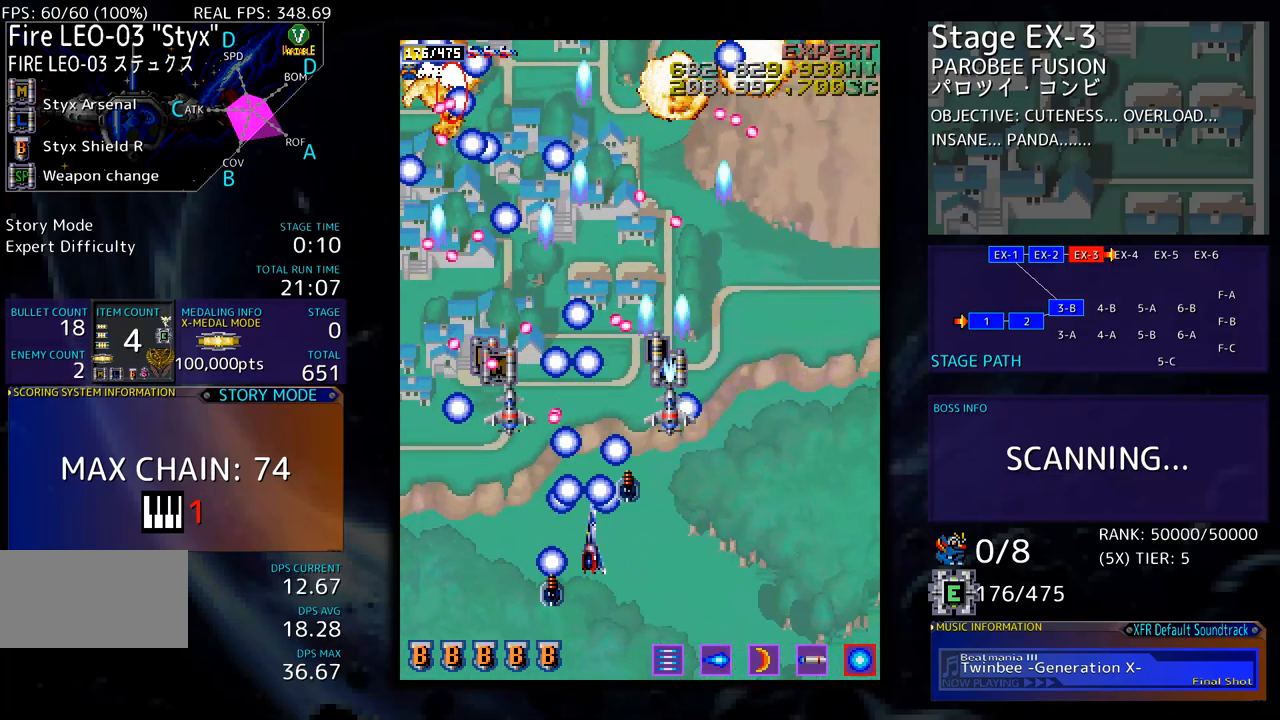
{"buttons": [], "events": [[17, "DPAD_RIGHT", "up"], [100, "DPAD_RIGHT", "down"], [167, "DPAD_RIGHT", "up"], [250, "DPAD_RIGHT", "down"], [317, "DPAD_RIGHT", "up"], [401, "DPAD_RIGHT", "down"], [468, "DPAD_RIGHT", "up"]]}
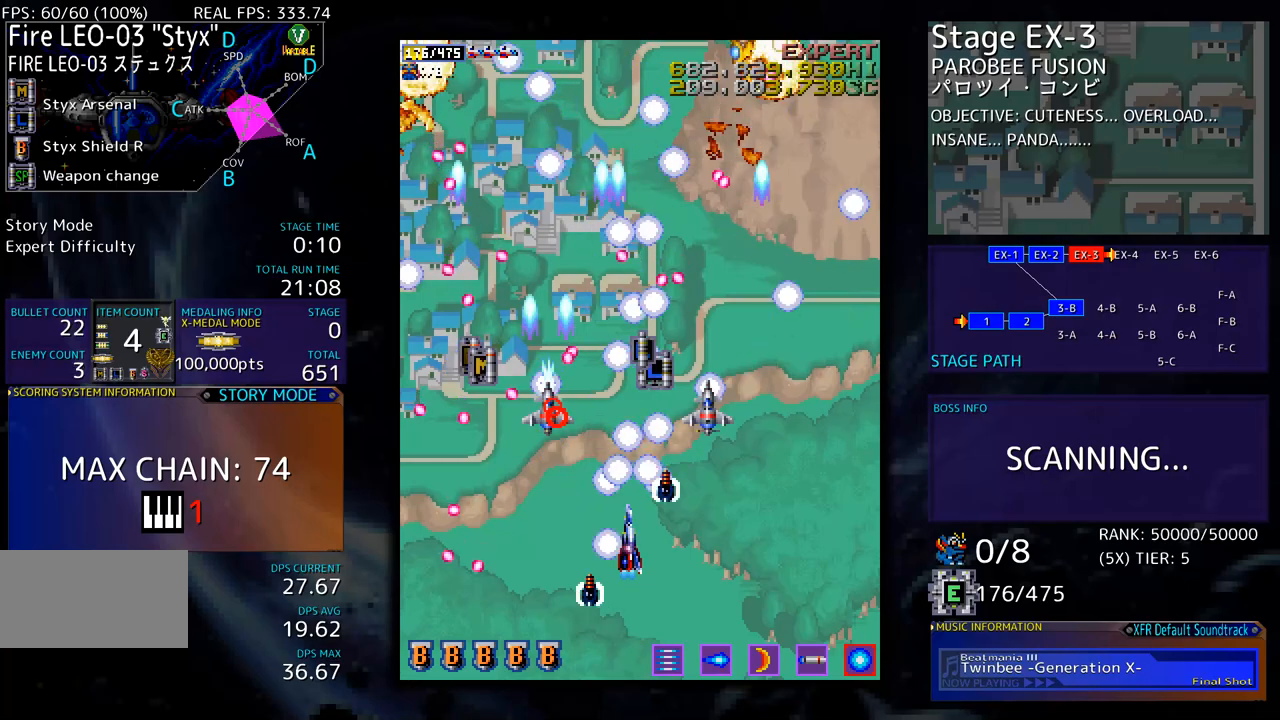
{"buttons": ["DPAD_RIGHT"], "events": [[50, "DPAD_RIGHT", "down"], [100, "DPAD_RIGHT", "up"], [184, "DPAD_RIGHT", "down"], [251, "DPAD_RIGHT", "up"], [317, "DPAD_RIGHT", "down"], [384, "DPAD_RIGHT", "up"], [451, "DPAD_RIGHT", "down"]]}
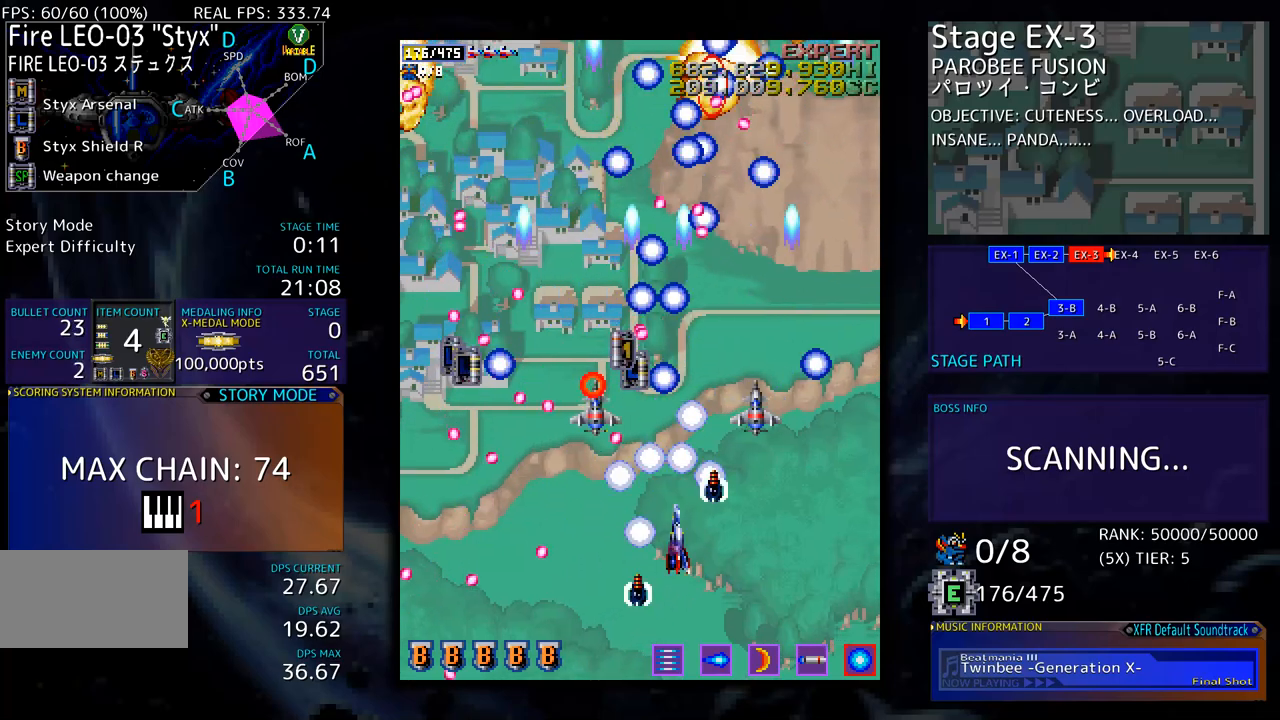
{"buttons": [], "events": [[17, "DPAD_RIGHT", "up"], [84, "DPAD_RIGHT", "down"], [234, "DPAD_UP", "down"], [284, "DPAD_UP", "up"], [301, "DPAD_RIGHT", "up"]]}
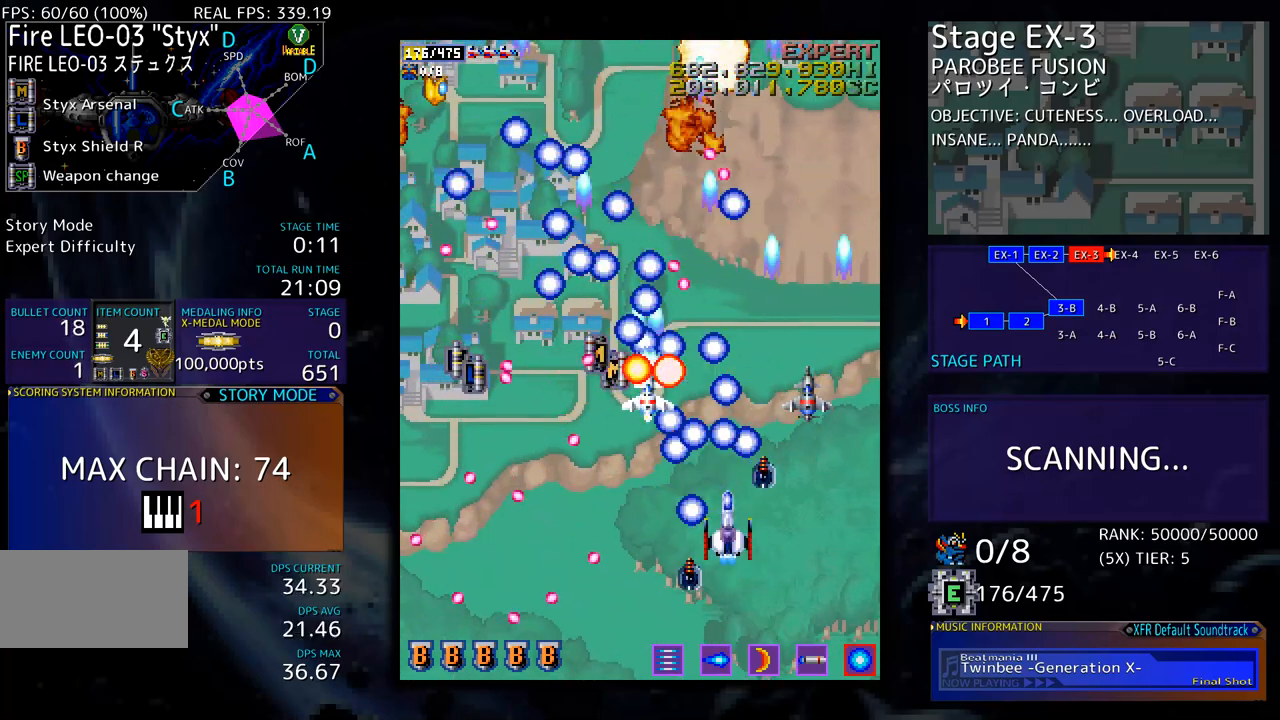
{"buttons": ["DPAD_RIGHT"], "events": [[351, "DPAD_RIGHT", "down"], [435, "DPAD_RIGHT", "up"], [501, "DPAD_RIGHT", "down"]]}
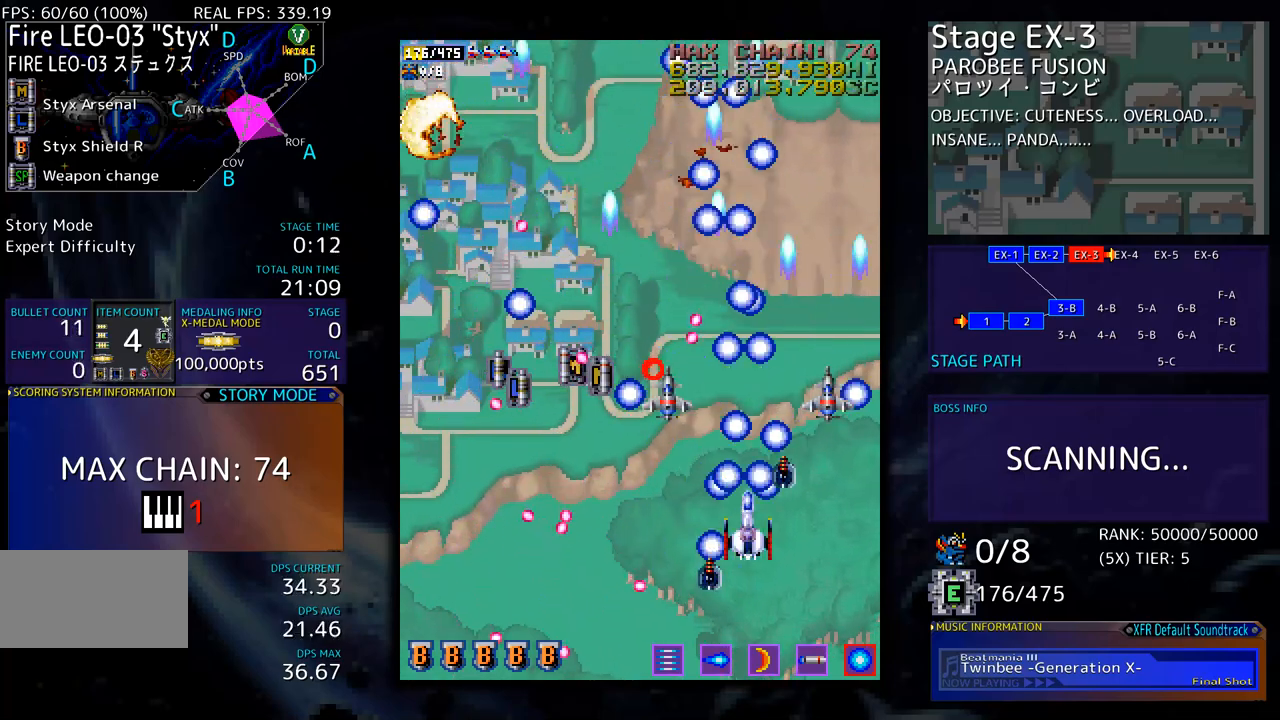
{"buttons": ["DPAD_UP"], "events": [[84, "DPAD_RIGHT", "up"], [168, "DPAD_RIGHT", "down"], [168, "DPAD_UP", "down"], [268, "DPAD_UP", "up"], [284, "DPAD_UP", "down"], [452, "DPAD_RIGHT", "up"]]}
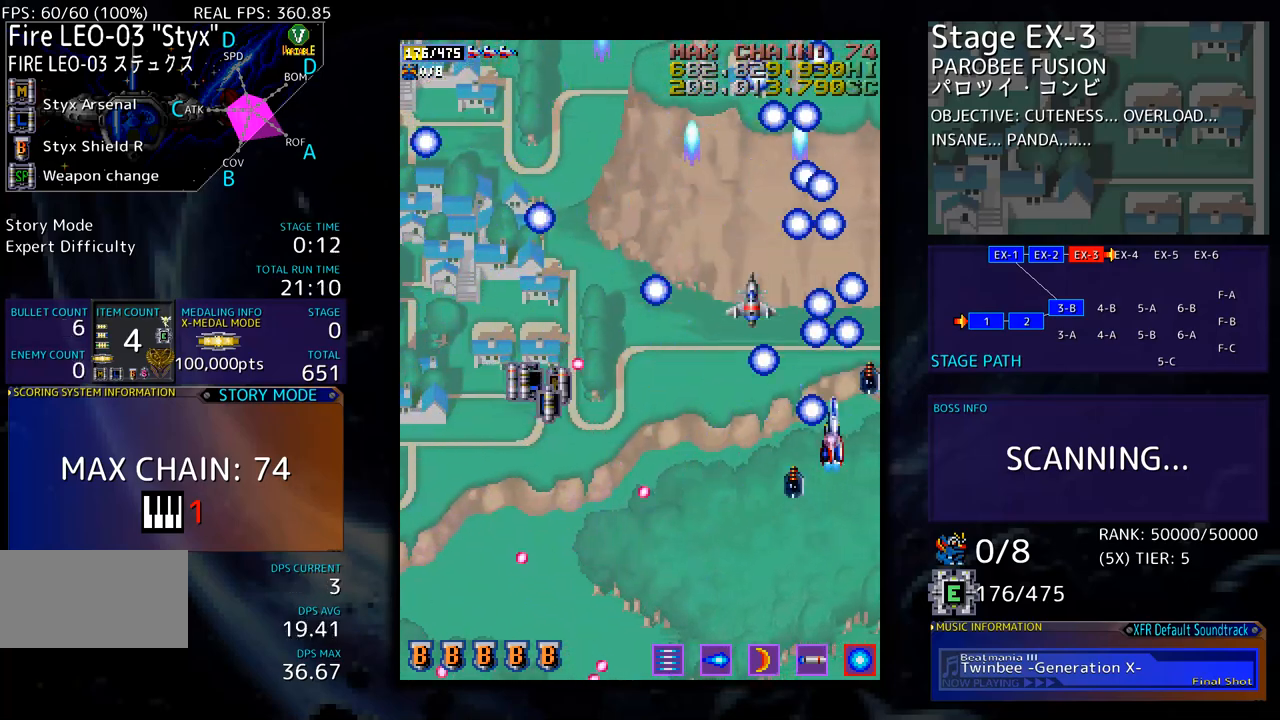
{"buttons": ["DPAD_UP"], "events": []}
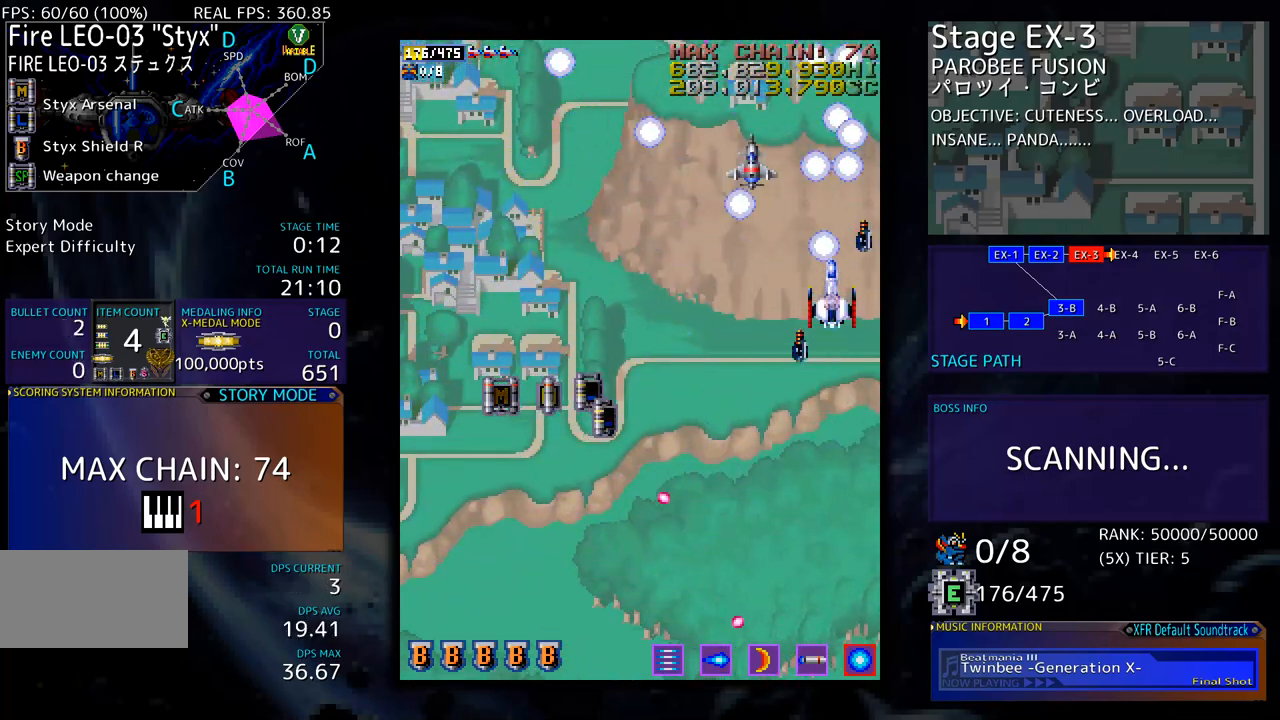
{"buttons": ["DPAD_UP"], "events": [[117, "DPAD_LEFT", "down"], [401, "DPAD_LEFT", "up"]]}
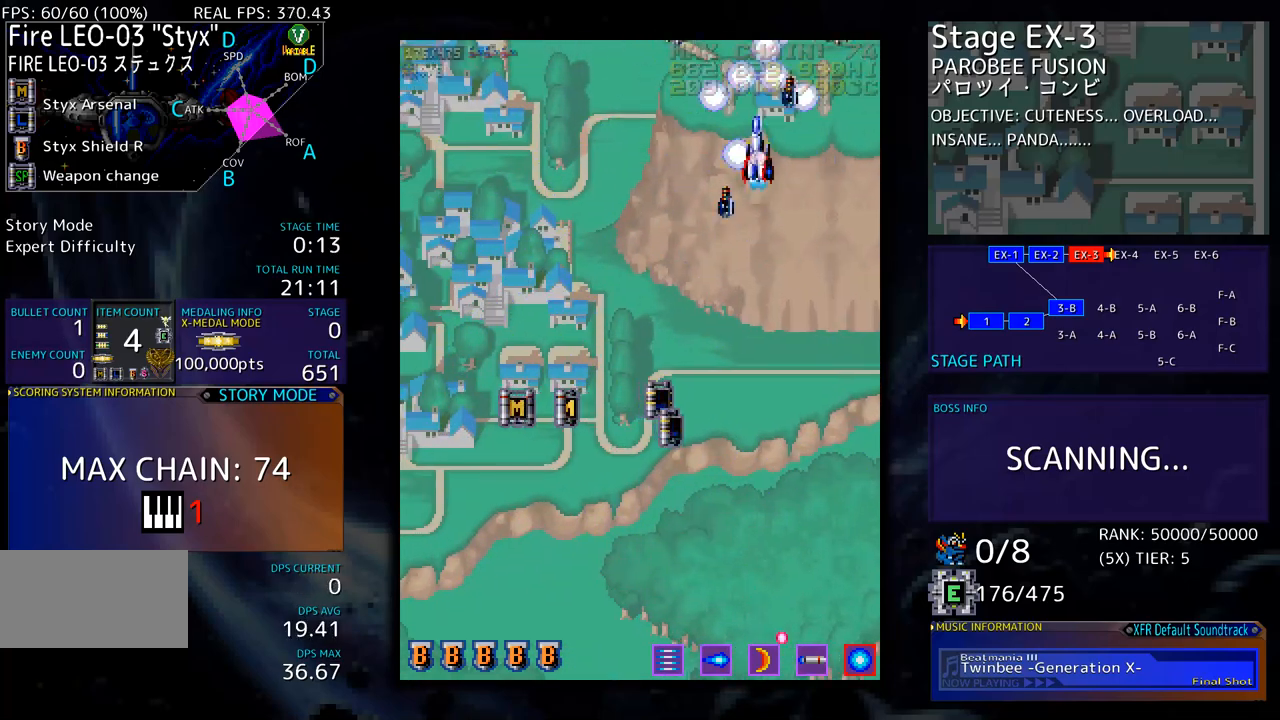
{"buttons": [], "events": [[151, "DPAD_UP", "up"], [284, "DPAD_RIGHT", "down"], [351, "DPAD_RIGHT", "up"]]}
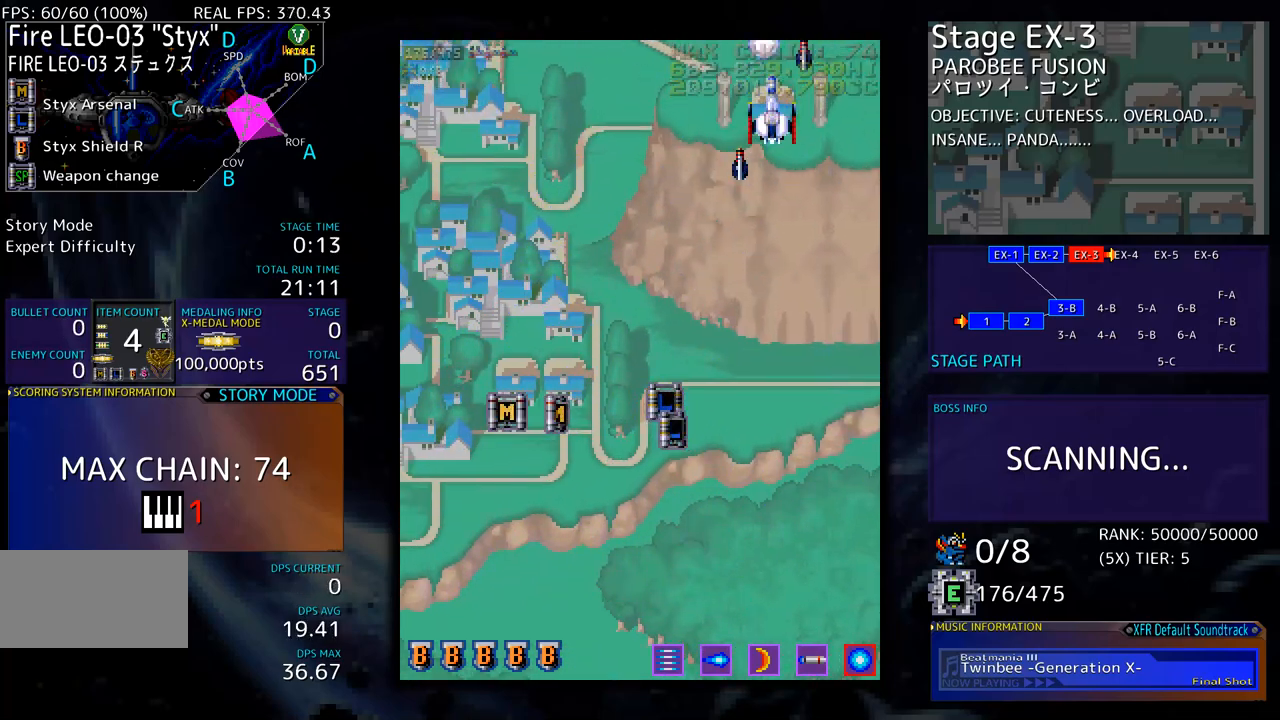
{"buttons": [], "events": [[84, "DPAD_DOWN", "down"], [134, "DPAD_DOWN", "up"], [385, "DPAD_DOWN", "down"], [451, "DPAD_DOWN", "up"]]}
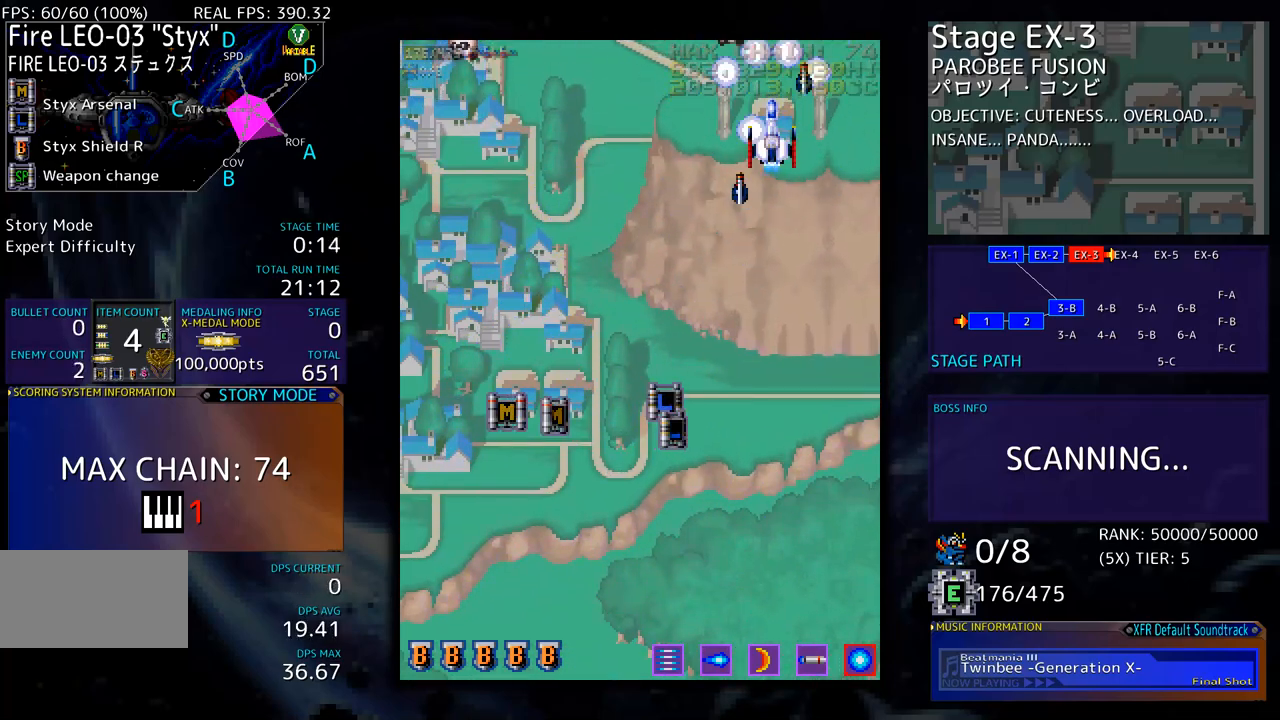
{"buttons": [], "events": [[183, "DPAD_DOWN", "down"], [233, "DPAD_DOWN", "up"], [334, "DPAD_DOWN", "down"], [400, "DPAD_DOWN", "up"]]}
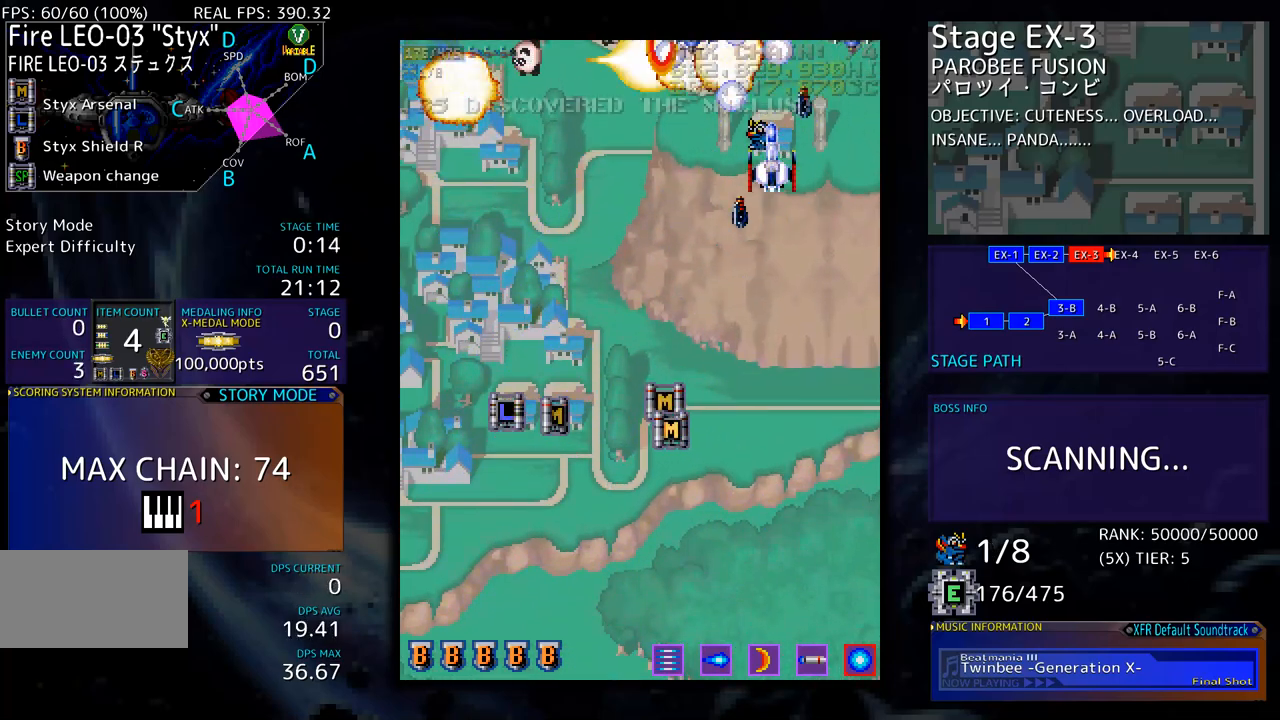
{"buttons": [], "events": [[250, "DPAD_DOWN", "down"], [300, "DPAD_DOWN", "up"]]}